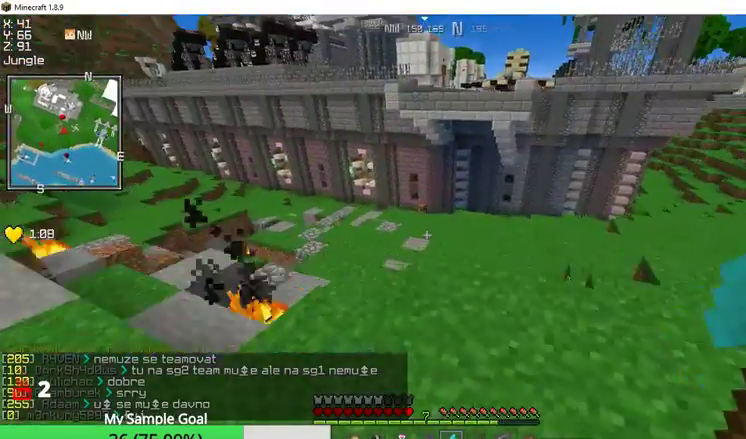
Gameplay with keyboard and mouse; each line is a JSON object with the keys and mouse buttons held at the frame after it. "events" lists presses ("down") and releases ("up") of "a", "d", "s", "w", "mouse_left" and "mouse_right" between this image and that frame as [ms after this image, input, new state], when the widget could be followed in between. "mouse_left", "mouse_right" = the "left", "right" buttons of the "mouse" list. No other keys are recorded. Fast repeated clicks can show as one long hold. Mouse movement is not recorded.
{"keys": ["w"], "mouse": [], "events": [[67, "mouse_left", "down"], [233, "mouse_left", "up"]]}
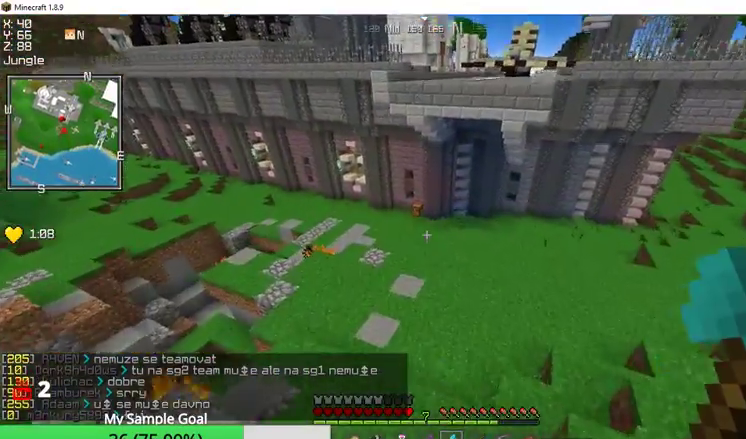
{"keys": ["w"], "mouse": [], "events": []}
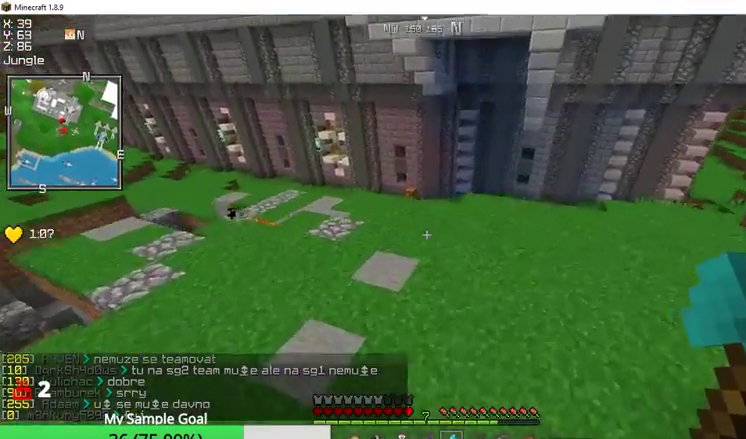
{"keys": ["w"], "mouse": [], "events": []}
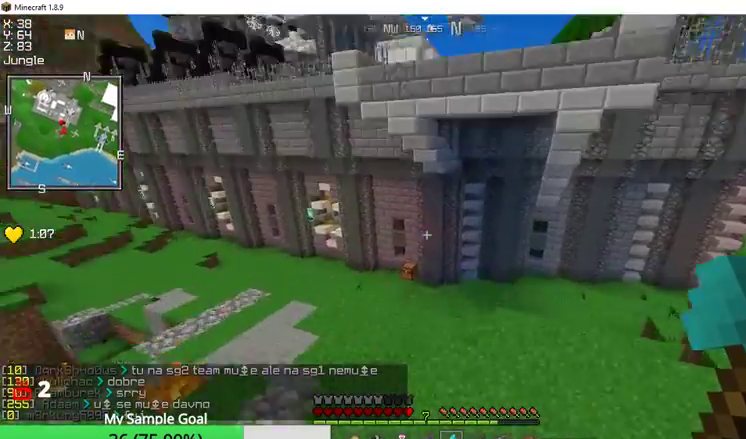
{"keys": ["w"], "mouse": [], "events": []}
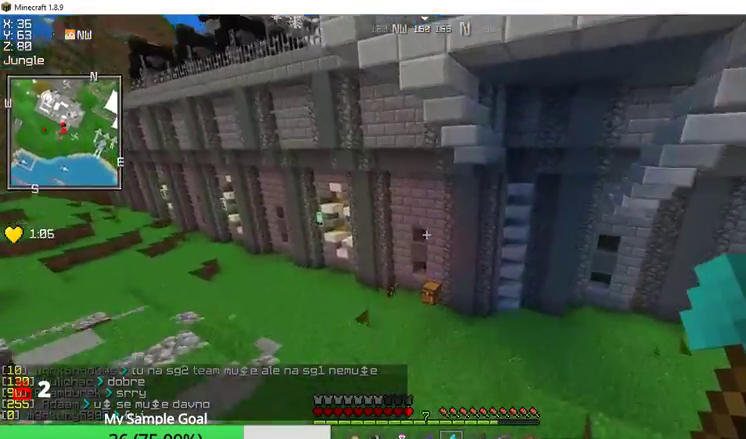
{"keys": ["w"], "mouse": [], "events": []}
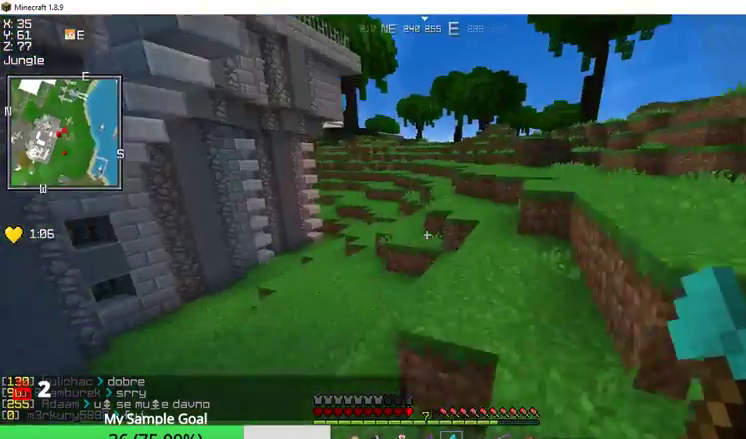
{"keys": ["w"], "mouse": [], "events": []}
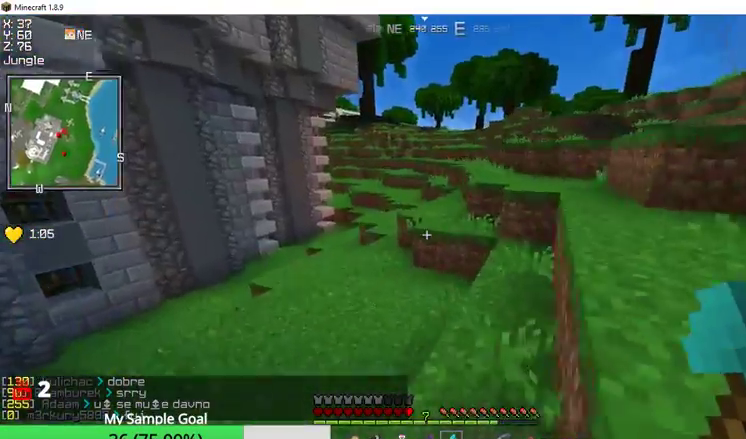
{"keys": ["w"], "mouse": [], "events": []}
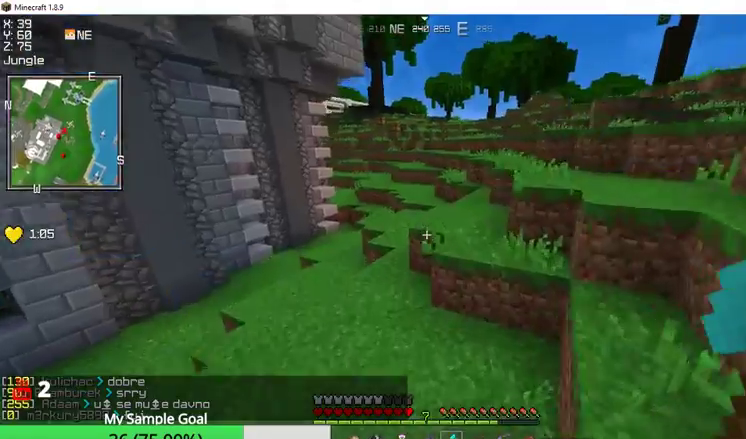
{"keys": ["w"], "mouse": [], "events": []}
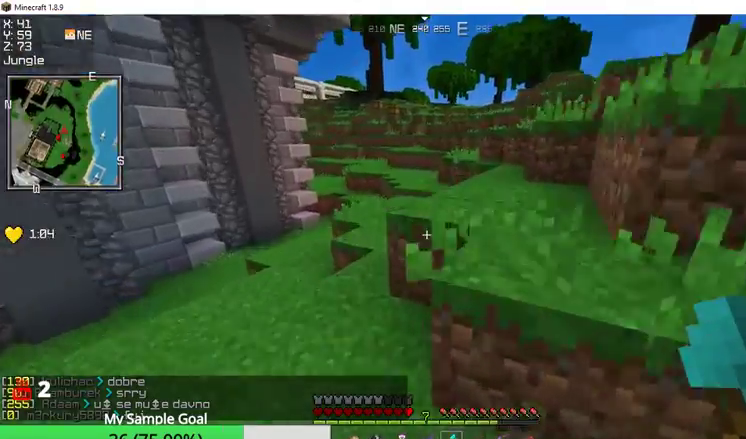
{"keys": ["w"], "mouse": [], "events": []}
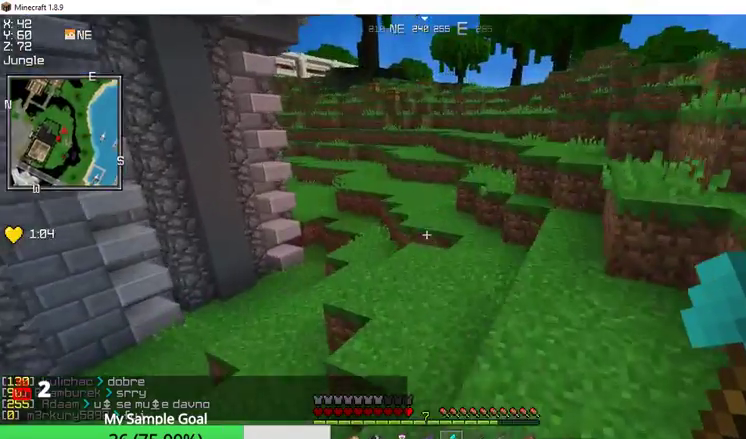
{"keys": ["w"], "mouse": [], "events": []}
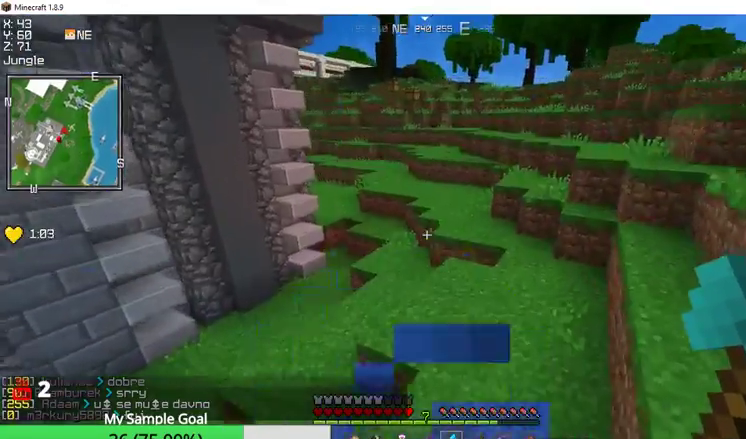
{"keys": ["w"], "mouse": [], "events": []}
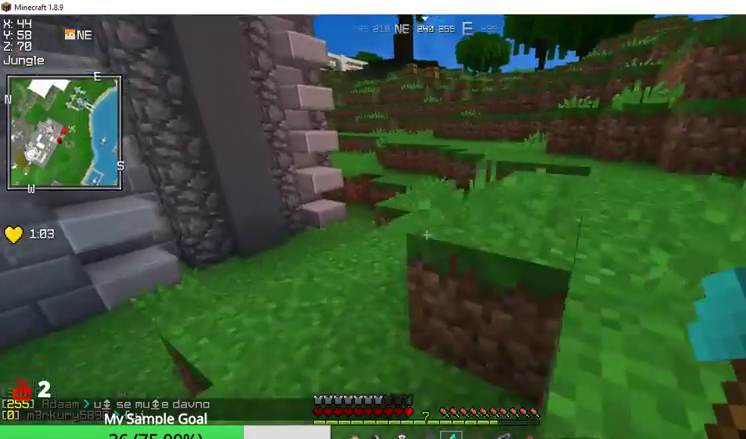
{"keys": ["w"], "mouse": [], "events": []}
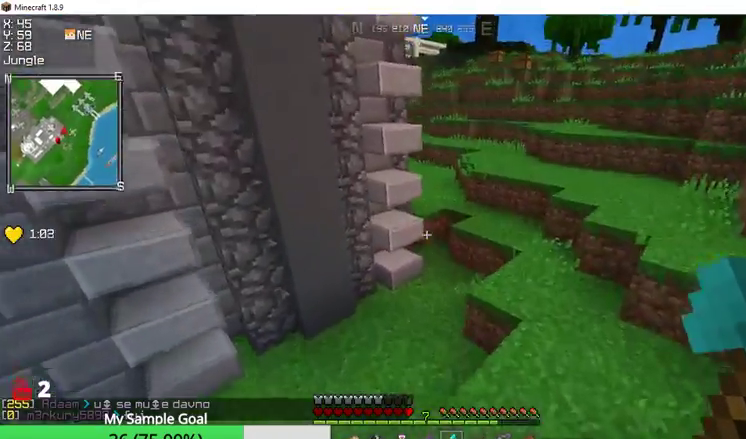
{"keys": ["w"], "mouse": [], "events": []}
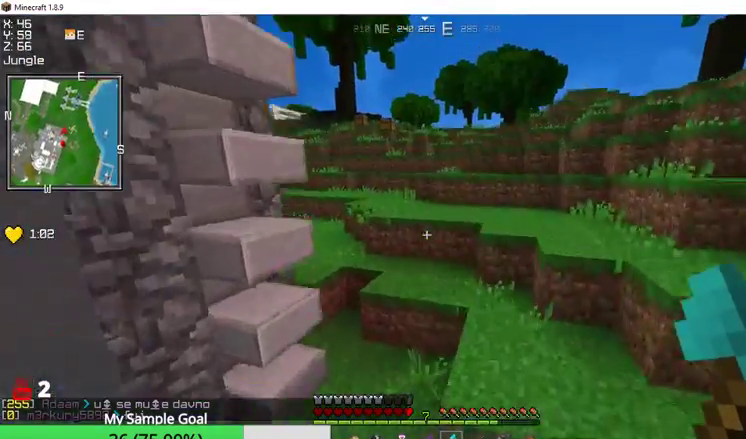
{"keys": ["w"], "mouse": [], "events": []}
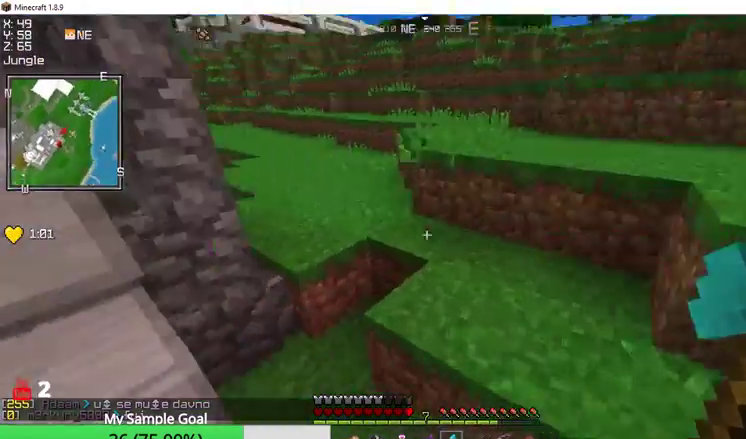
{"keys": ["w"], "mouse": [], "events": []}
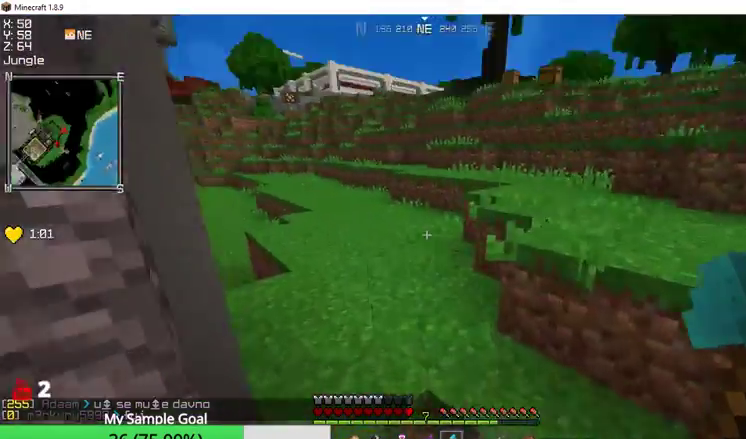
{"keys": ["w"], "mouse": [], "events": []}
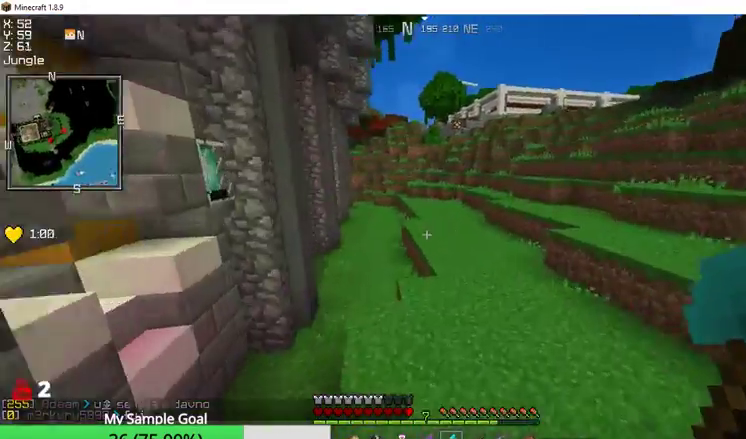
{"keys": ["w"], "mouse": [], "events": []}
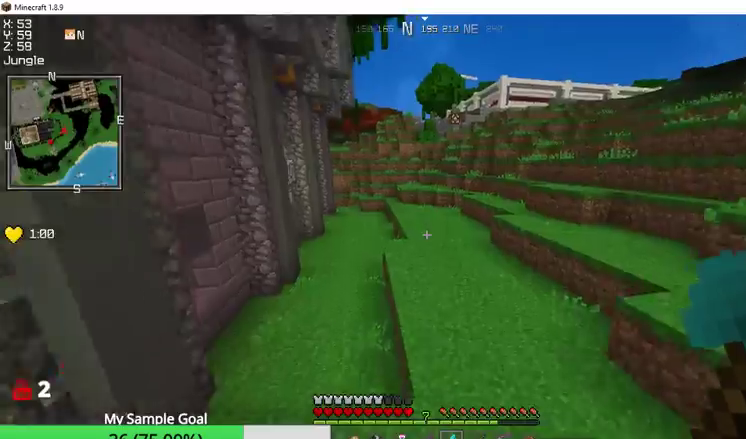
{"keys": ["w"], "mouse": [], "events": []}
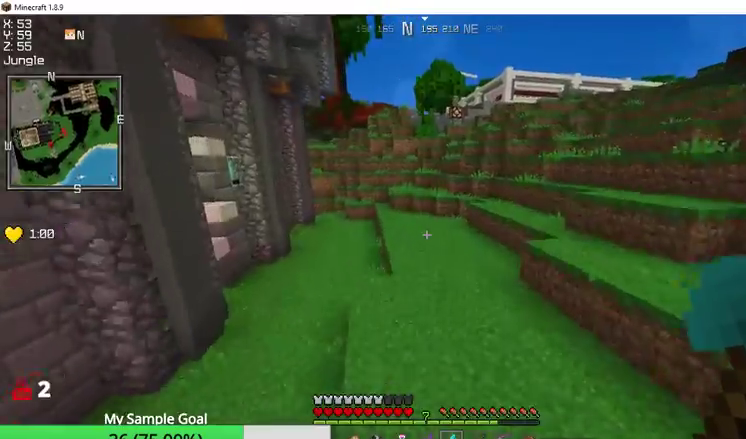
{"keys": ["w"], "mouse": [], "events": []}
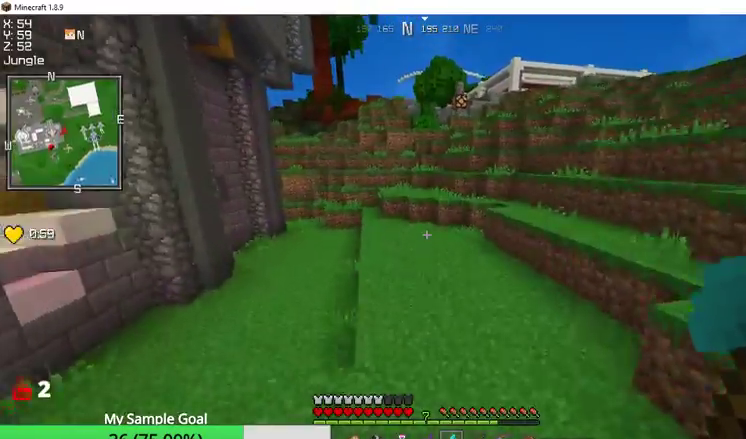
{"keys": ["w"], "mouse": [], "events": []}
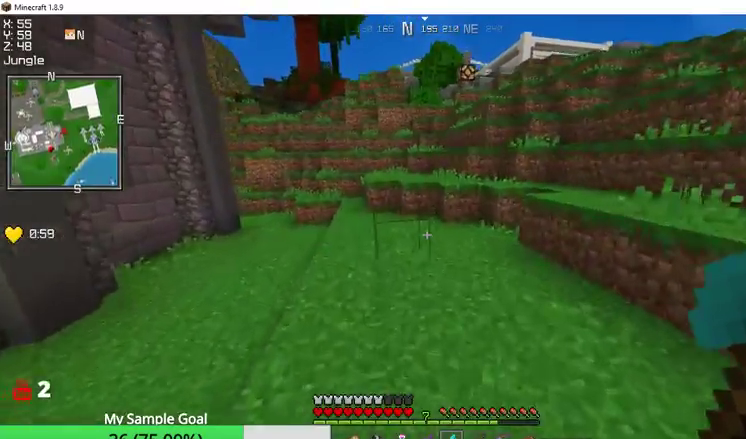
{"keys": ["w"], "mouse": [], "events": []}
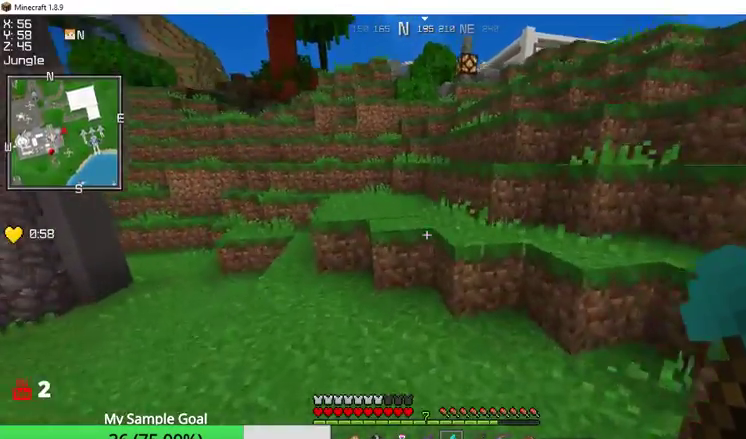
{"keys": ["w"], "mouse": [], "events": []}
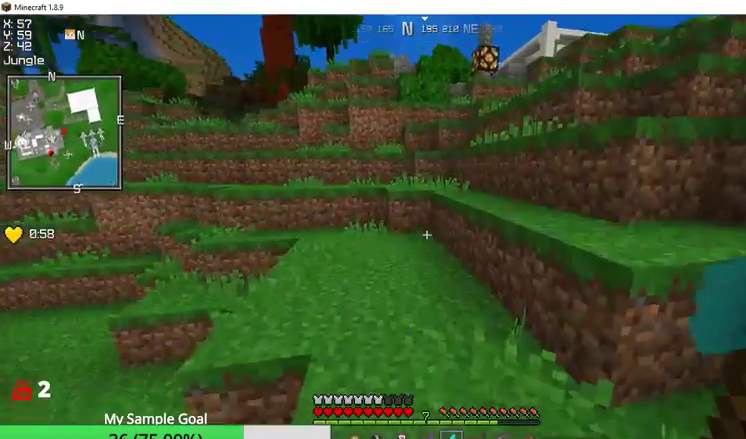
{"keys": ["w"], "mouse": [], "events": []}
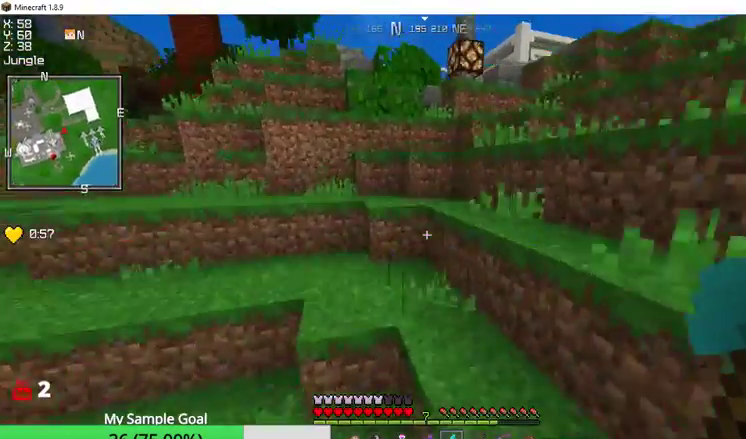
{"keys": ["w"], "mouse": [], "events": []}
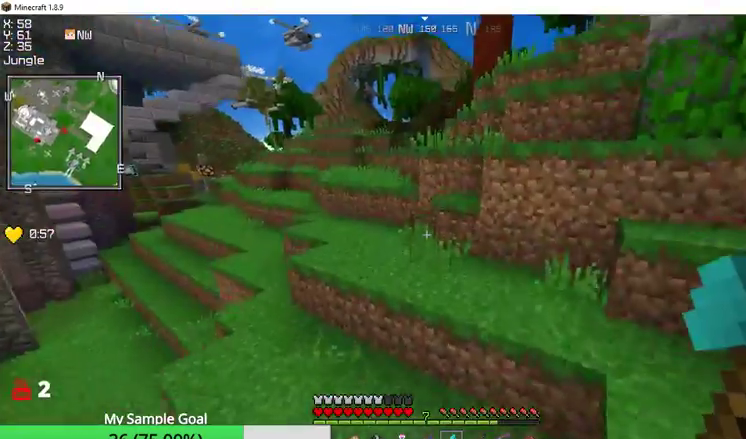
{"keys": ["w"], "mouse": [], "events": []}
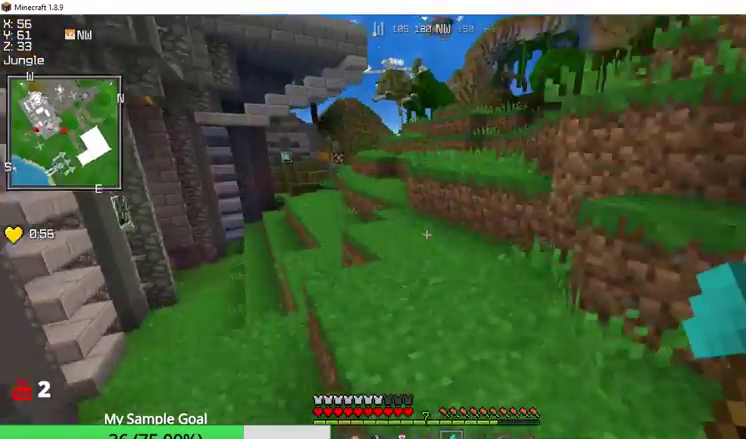
{"keys": ["w"], "mouse": [], "events": []}
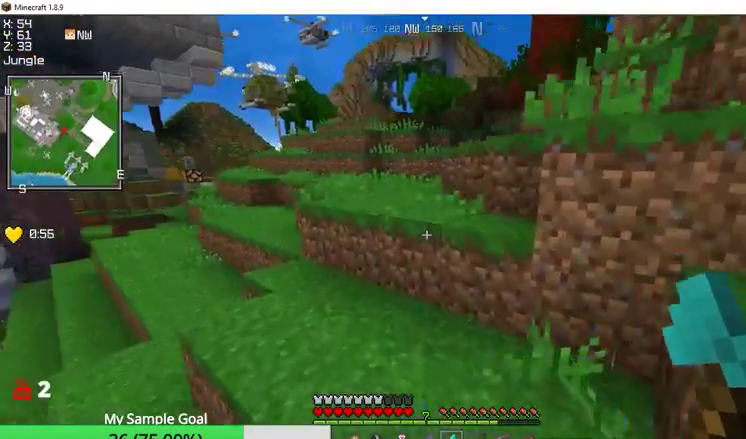
{"keys": ["w"], "mouse": [], "events": []}
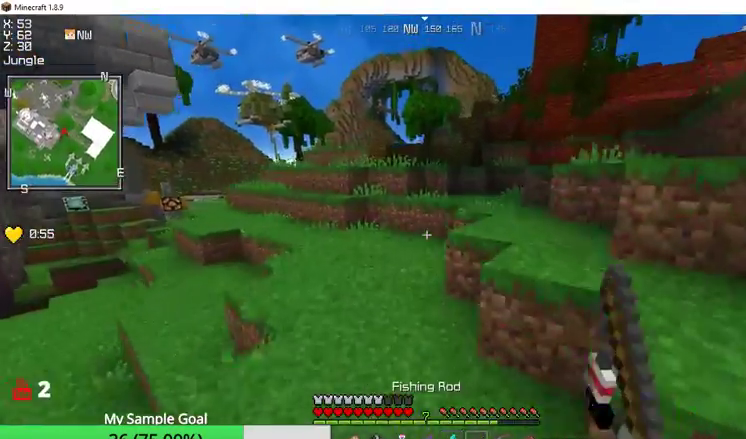
{"keys": ["w"], "mouse": [], "events": []}
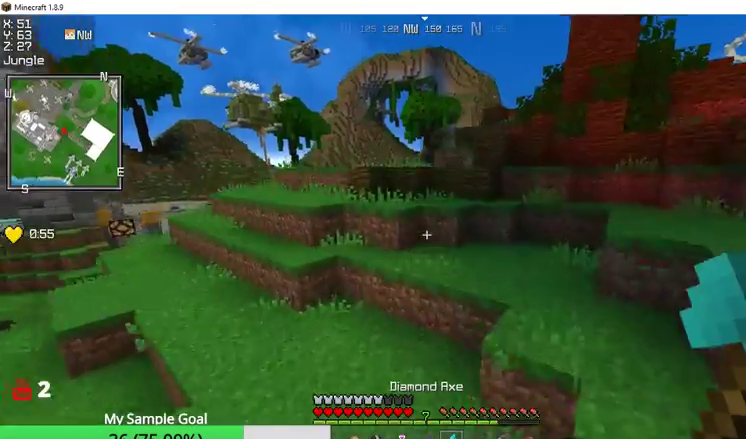
{"keys": ["w"], "mouse": [], "events": []}
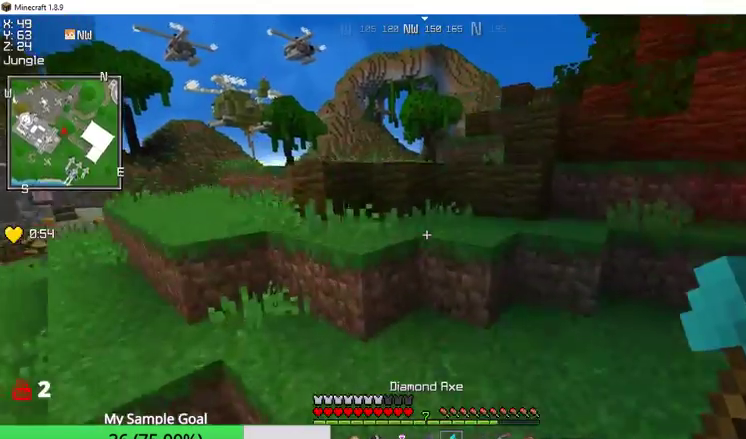
{"keys": ["w"], "mouse": [], "events": []}